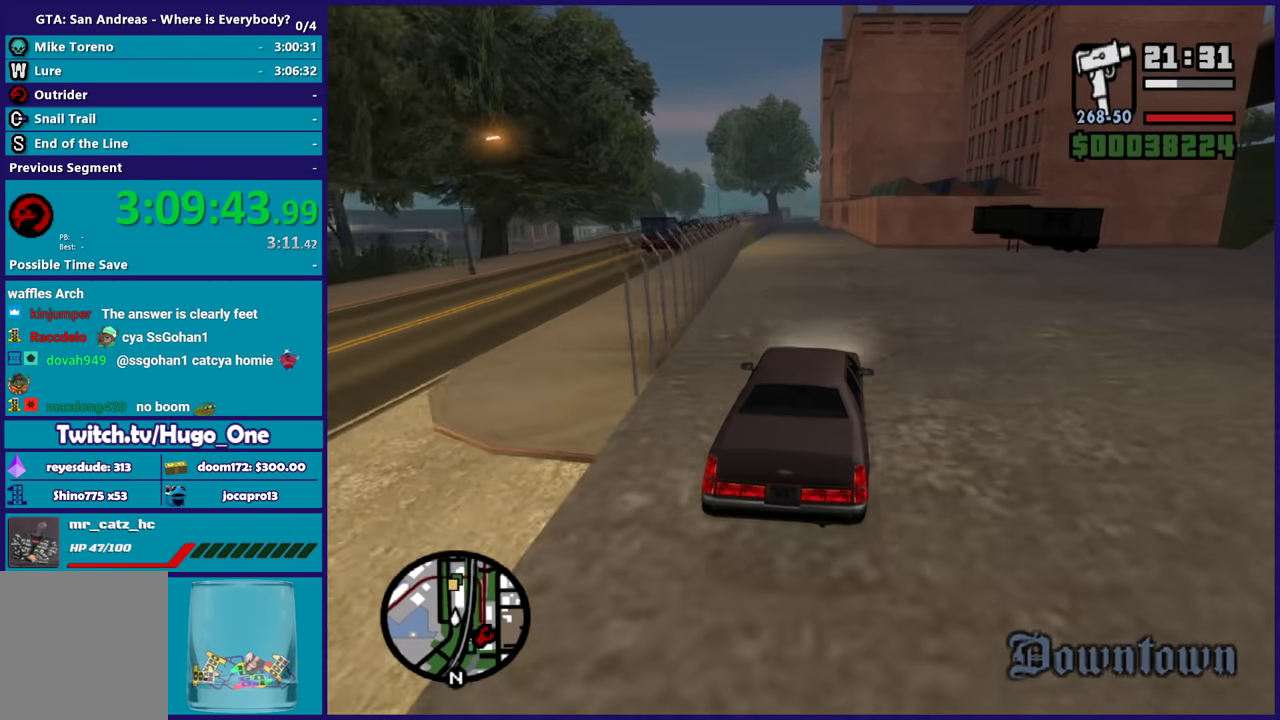
Gameplay with a controller (Xbox layout); each line is a JSON object with the inputs held at the frame after it. "events" lists button and stick changes between this image and that frame as [ms after this image, input, new state], when the widget could be followed in between. Not read: START.
{"buttons": ["R2"], "left_stick": "down-right", "right_stick": "down-left", "events": [[33, "left_stick", "center"], [300, "left_stick", "up-left"], [467, "left_stick", "down-right"]]}
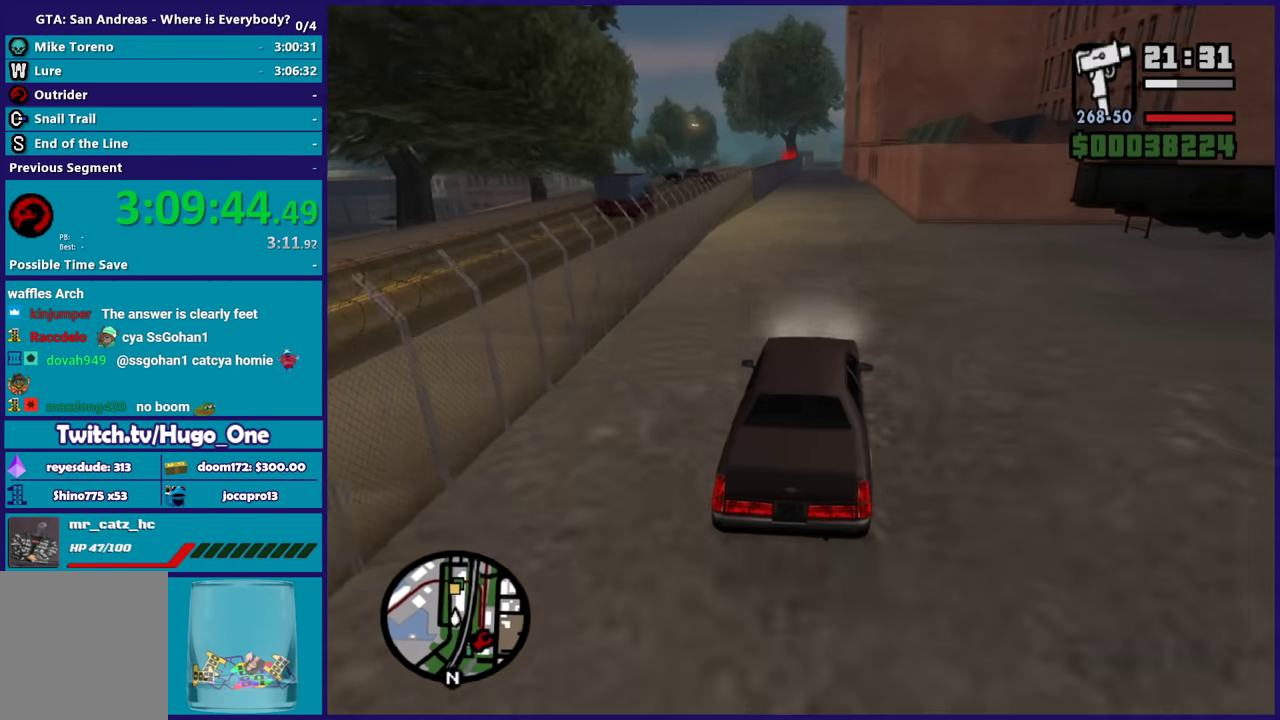
{"buttons": ["R2"], "left_stick": "center", "right_stick": "down-left", "events": [[101, "left_stick", "center"], [334, "left_stick", "up-left"], [501, "left_stick", "center"]]}
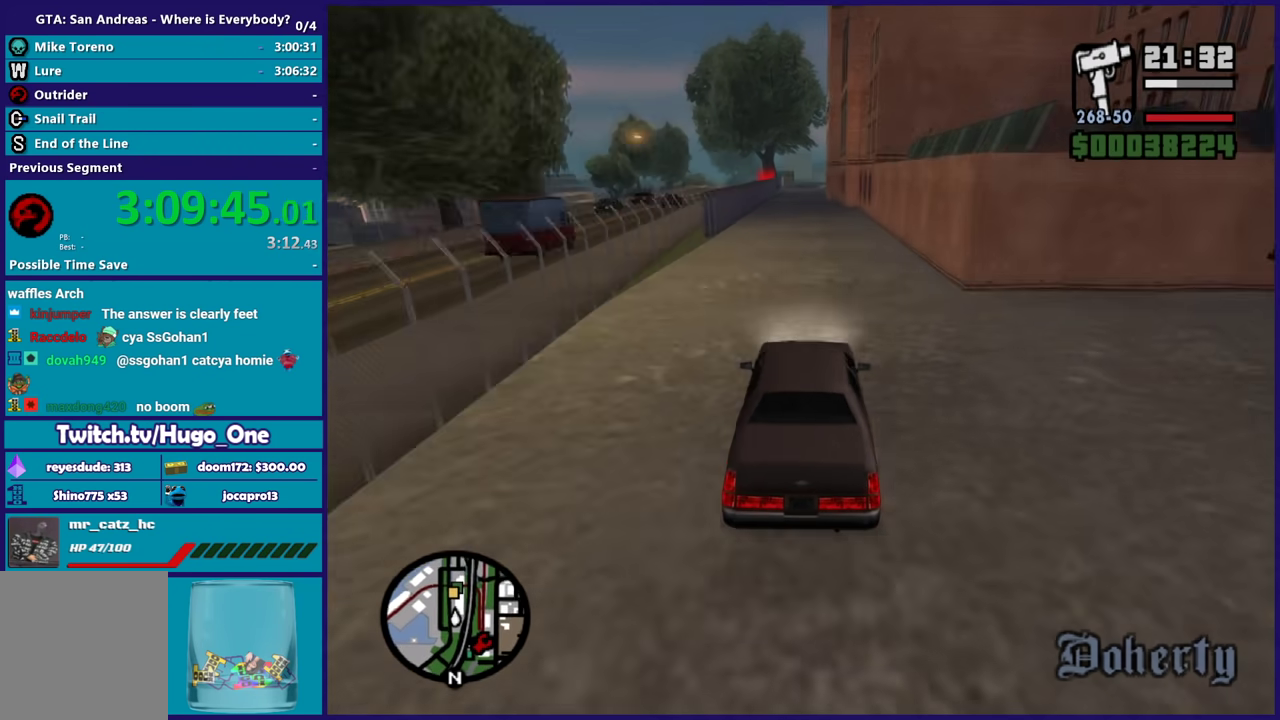
{"buttons": ["R2"], "left_stick": "center", "right_stick": "down", "events": [[67, "right_stick", "down"]]}
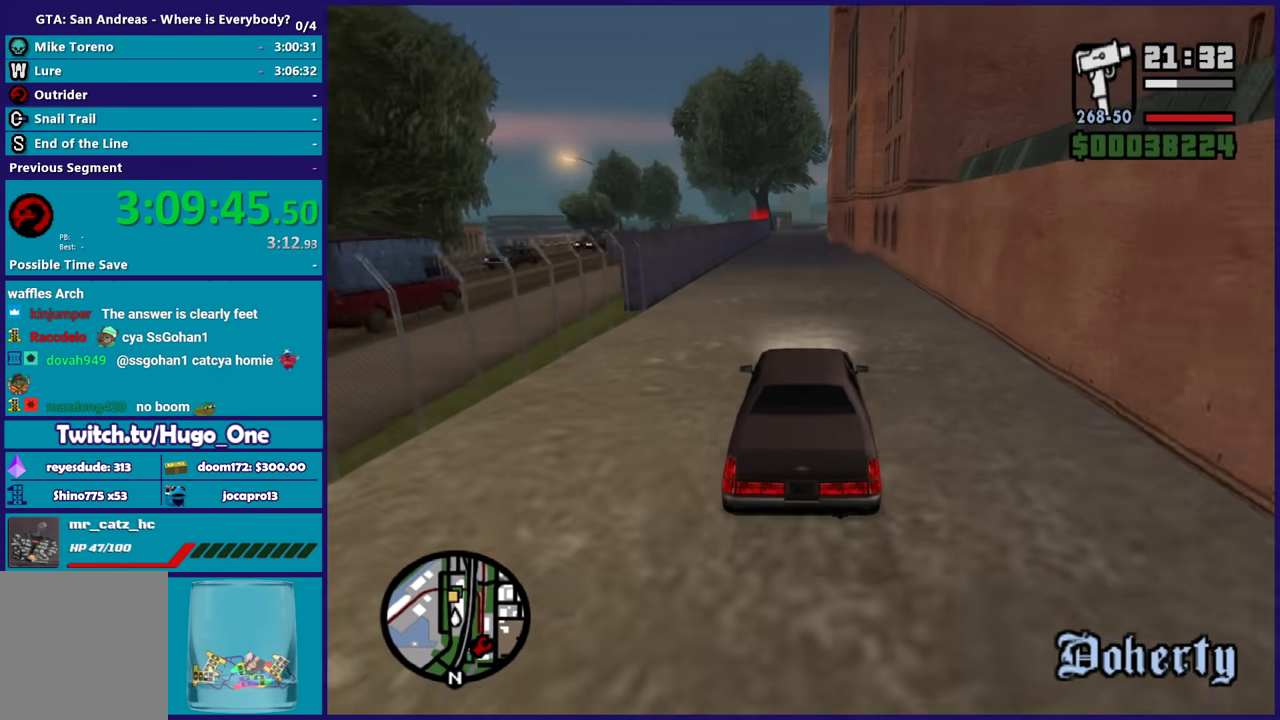
{"buttons": ["R2"], "left_stick": "down-right", "right_stick": "down", "events": [[234, "left_stick", "up-left"], [368, "left_stick", "center"], [434, "left_stick", "down-right"]]}
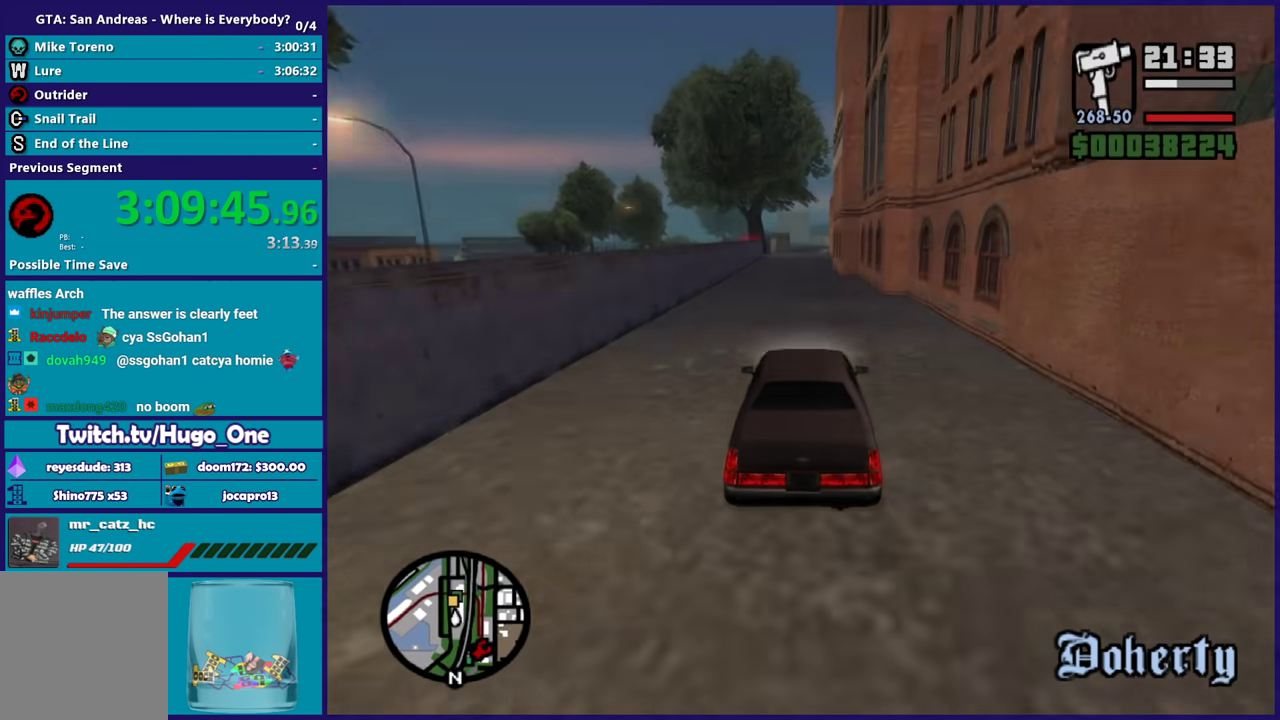
{"buttons": [], "left_stick": "center", "right_stick": "down", "events": [[67, "left_stick", "center"], [267, "R2", "up"], [267, "left_stick", "up-left"], [434, "left_stick", "down-right"], [500, "left_stick", "center"]]}
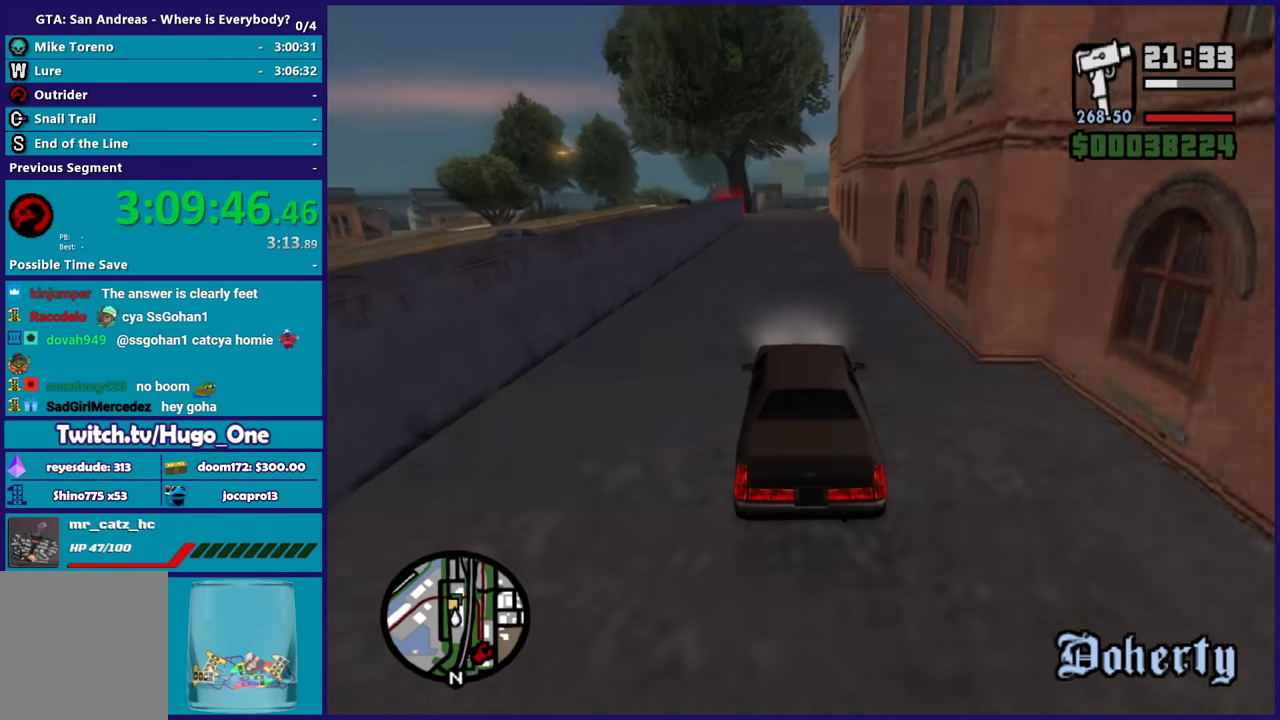
{"buttons": [], "left_stick": "down-right", "right_stick": "down", "events": [[367, "L2", "down"], [367, "left_stick", "down-right"], [468, "L2", "up"]]}
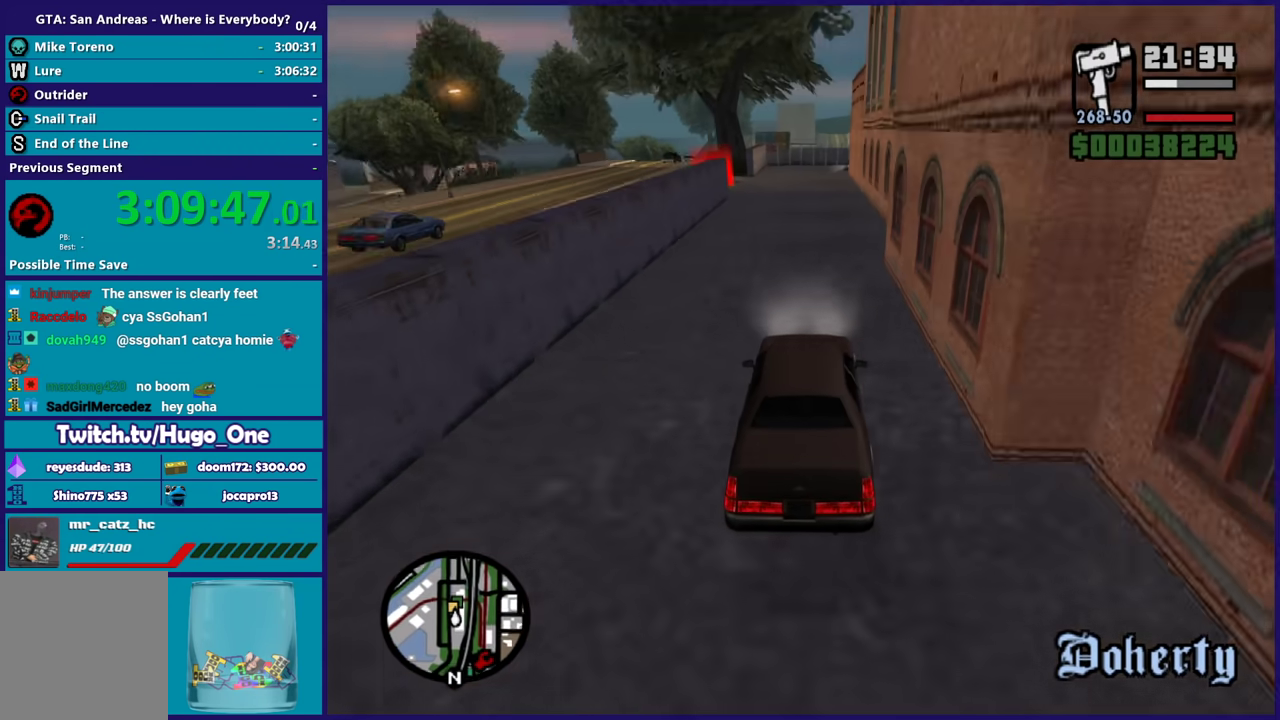
{"buttons": [], "left_stick": "center", "right_stick": "down", "events": [[33, "left_stick", "center"], [100, "L2", "down"], [200, "L2", "up"], [334, "L2", "down"], [434, "L2", "up"]]}
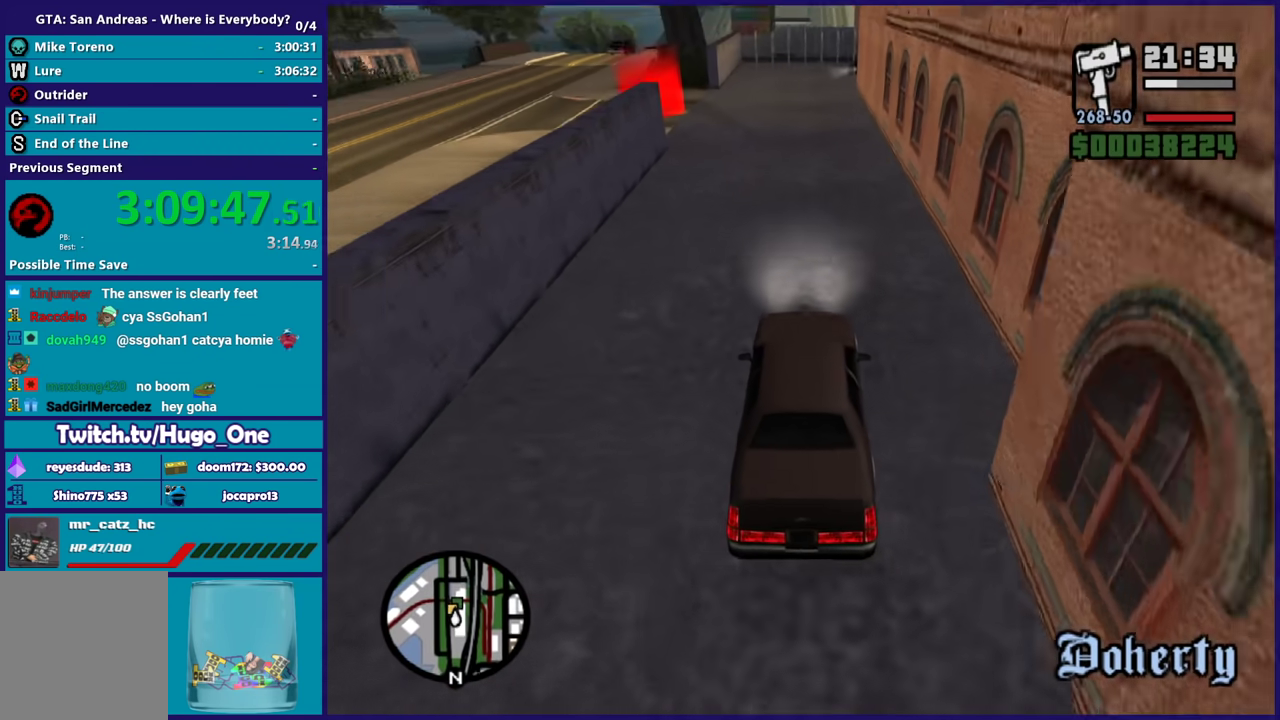
{"buttons": [], "left_stick": "center", "right_stick": "down", "events": [[34, "left_stick", "down-right"], [201, "left_stick", "center"]]}
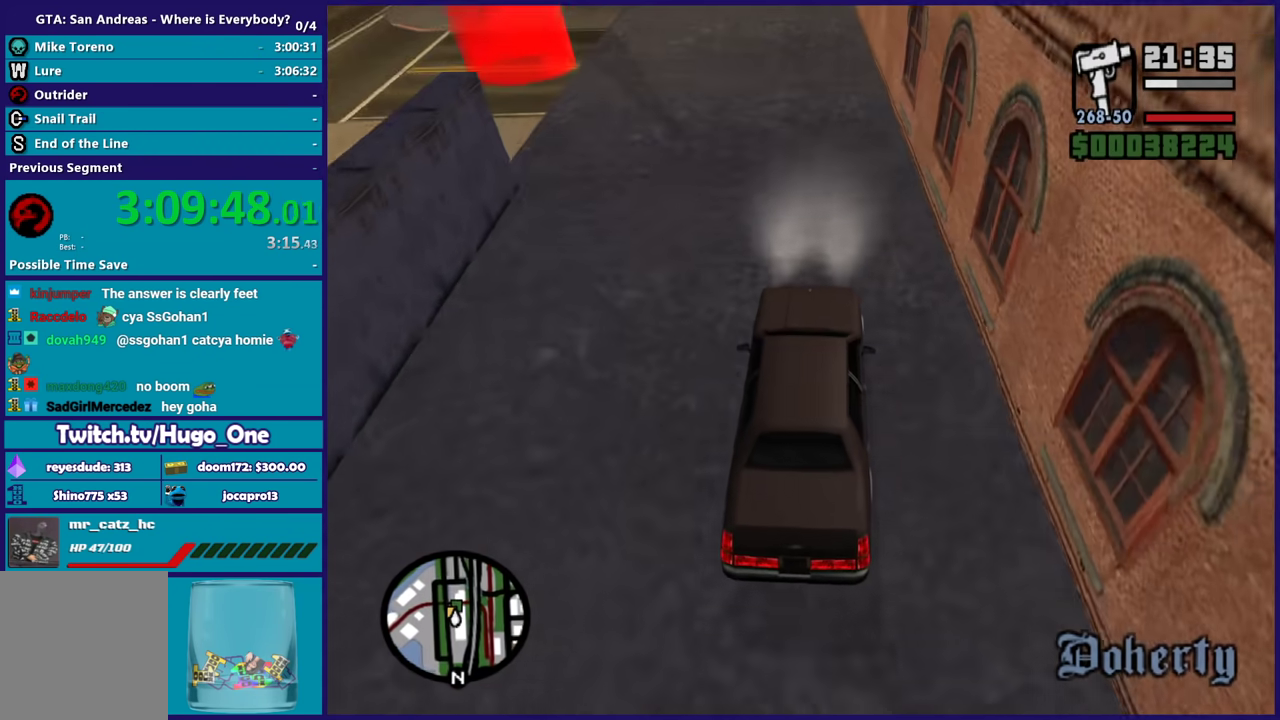
{"buttons": ["A"], "left_stick": "left", "right_stick": "center", "events": [[67, "right_stick", "center"], [334, "left_stick", "left"], [400, "A", "down"]]}
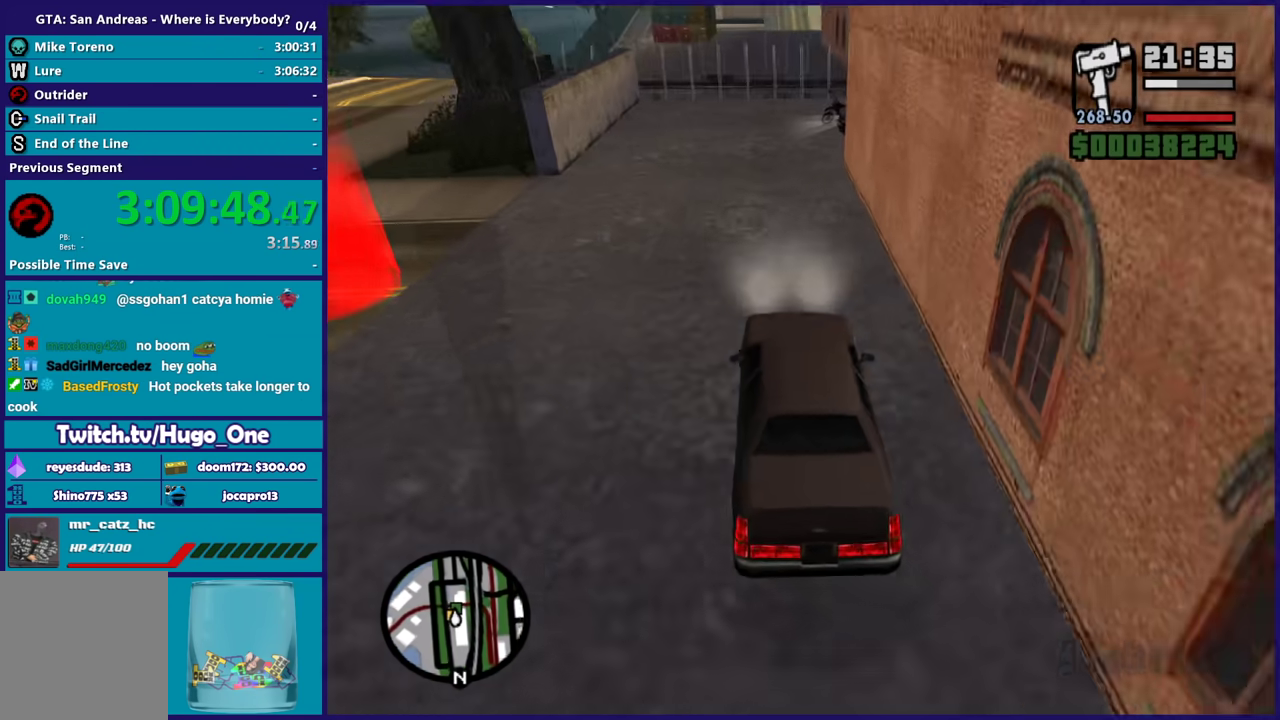
{"buttons": ["A"], "left_stick": "left", "right_stick": "center", "events": []}
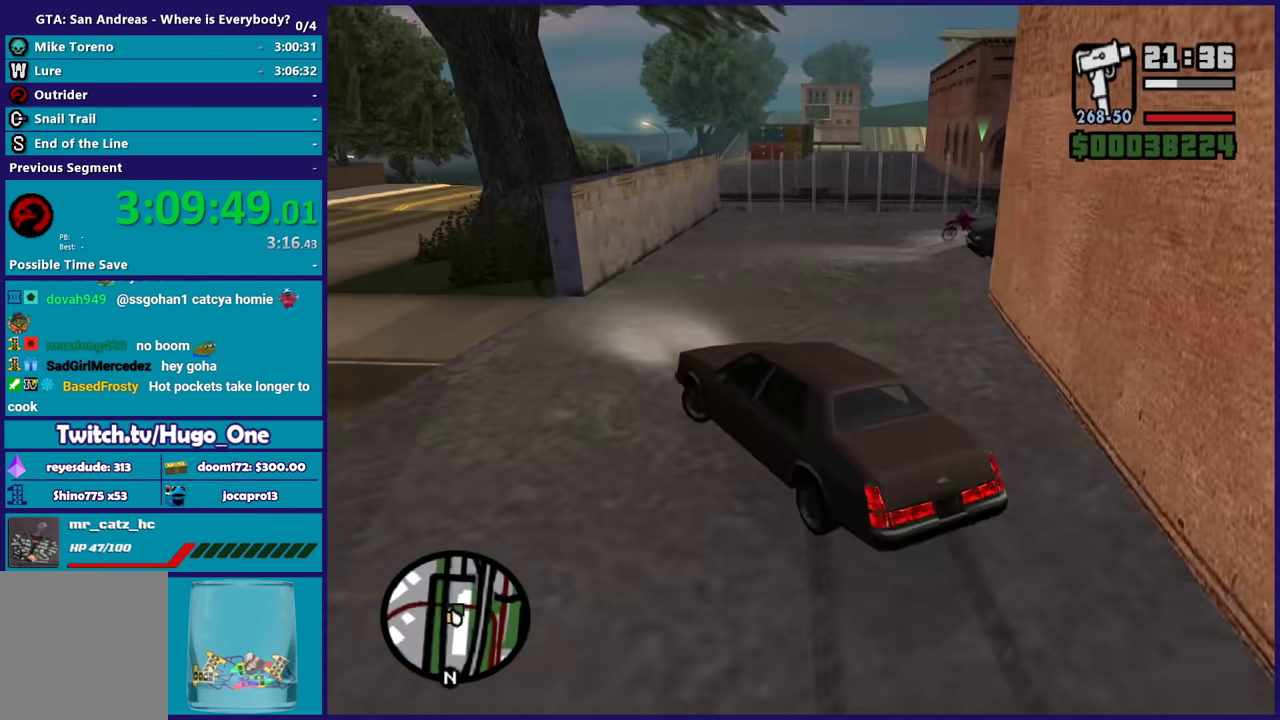
{"buttons": [], "left_stick": "down-right", "right_stick": "down-left", "events": [[334, "A", "up"], [434, "right_stick", "down-left"], [500, "left_stick", "down-right"]]}
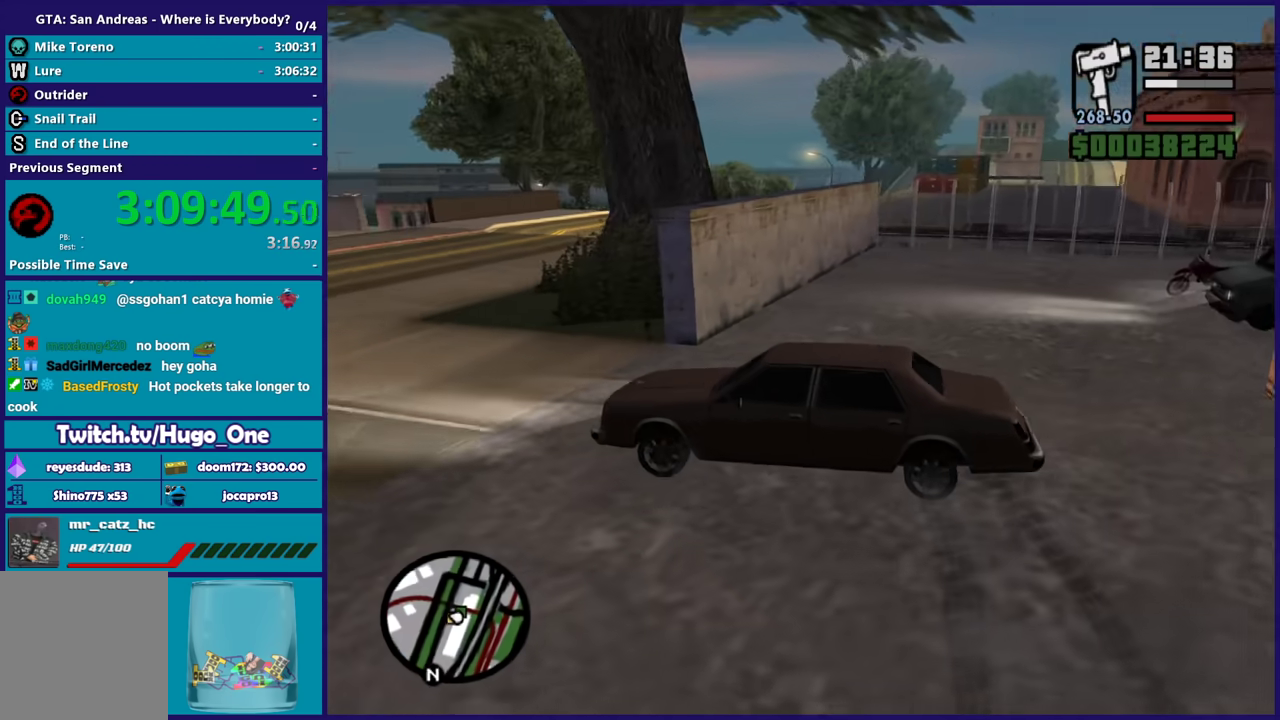
{"buttons": ["R2"], "left_stick": "down-right", "right_stick": "down-left", "events": [[34, "L2", "down"], [167, "L2", "up"], [234, "left_stick", "down-left"], [301, "R2", "down"], [301, "left_stick", "down-right"]]}
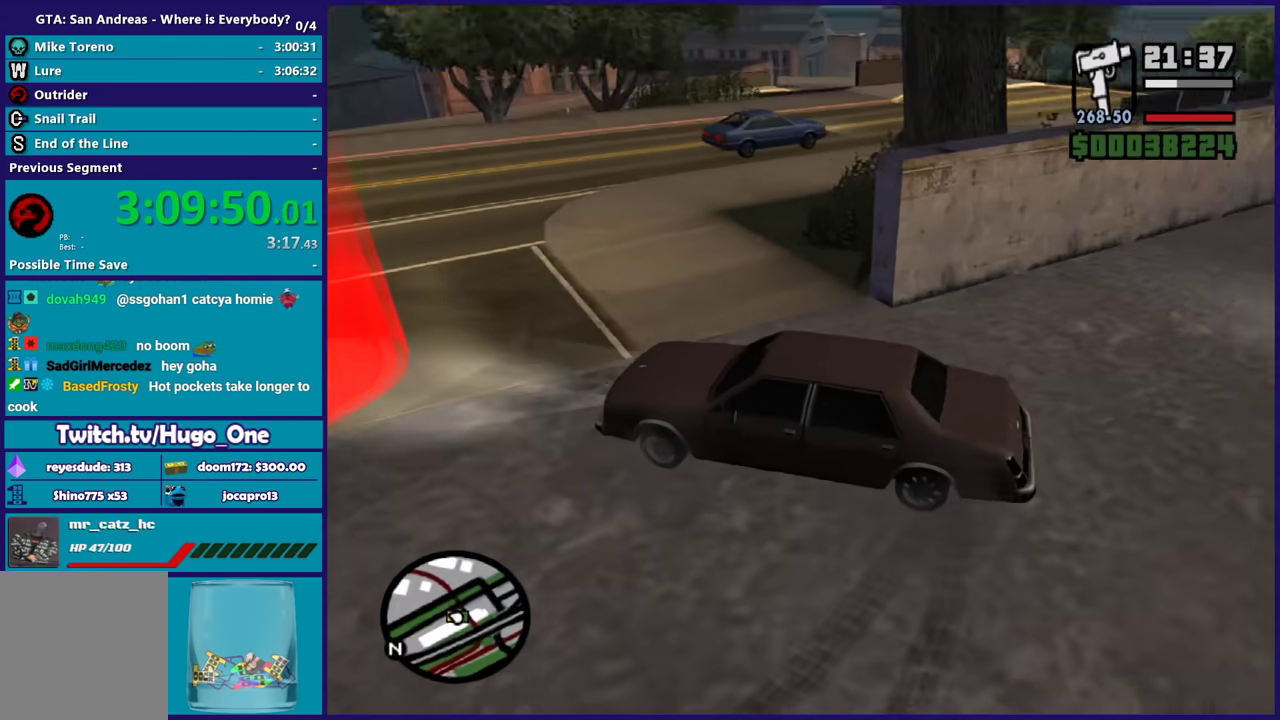
{"buttons": [], "left_stick": "down-right", "right_stick": "down-left", "events": [[67, "R2", "up"], [133, "left_stick", "center"], [167, "R2", "down"], [300, "R2", "up"], [300, "left_stick", "left"], [400, "R2", "down"], [434, "left_stick", "center"], [500, "R2", "up"], [500, "left_stick", "down-right"]]}
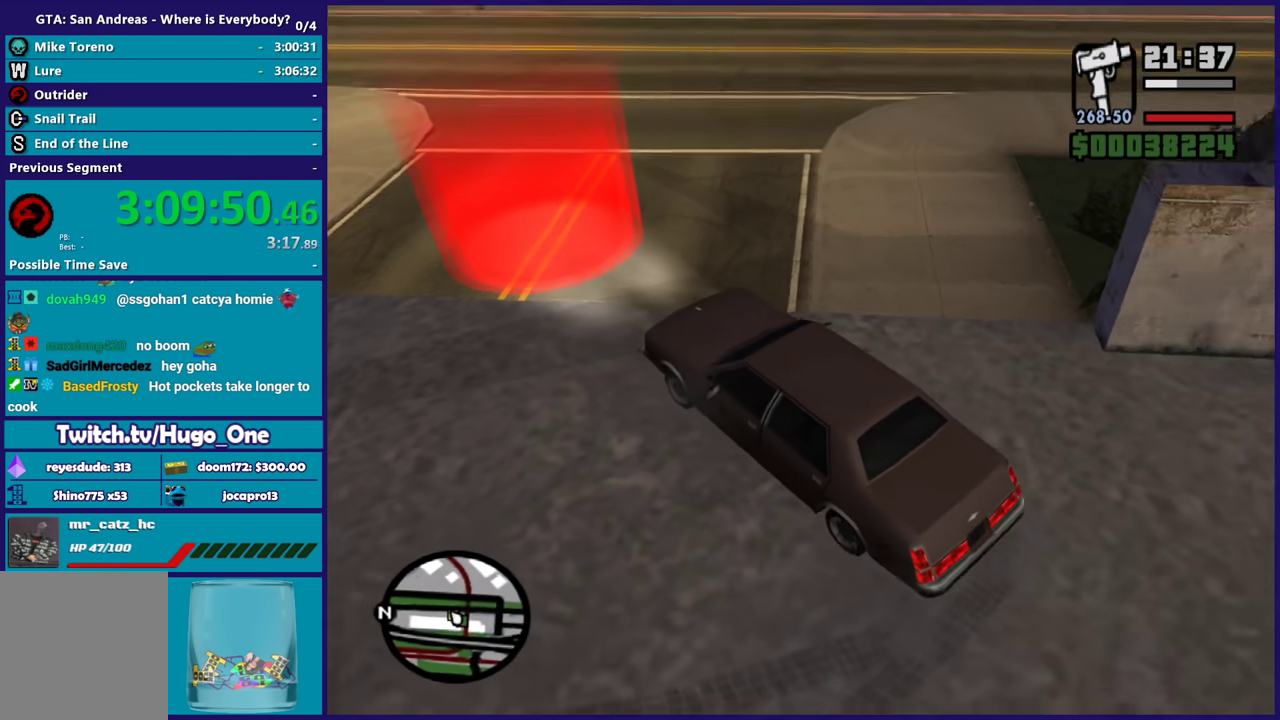
{"buttons": [], "left_stick": "center", "right_stick": "center", "events": [[67, "left_stick", "center"], [67, "right_stick", "center"]]}
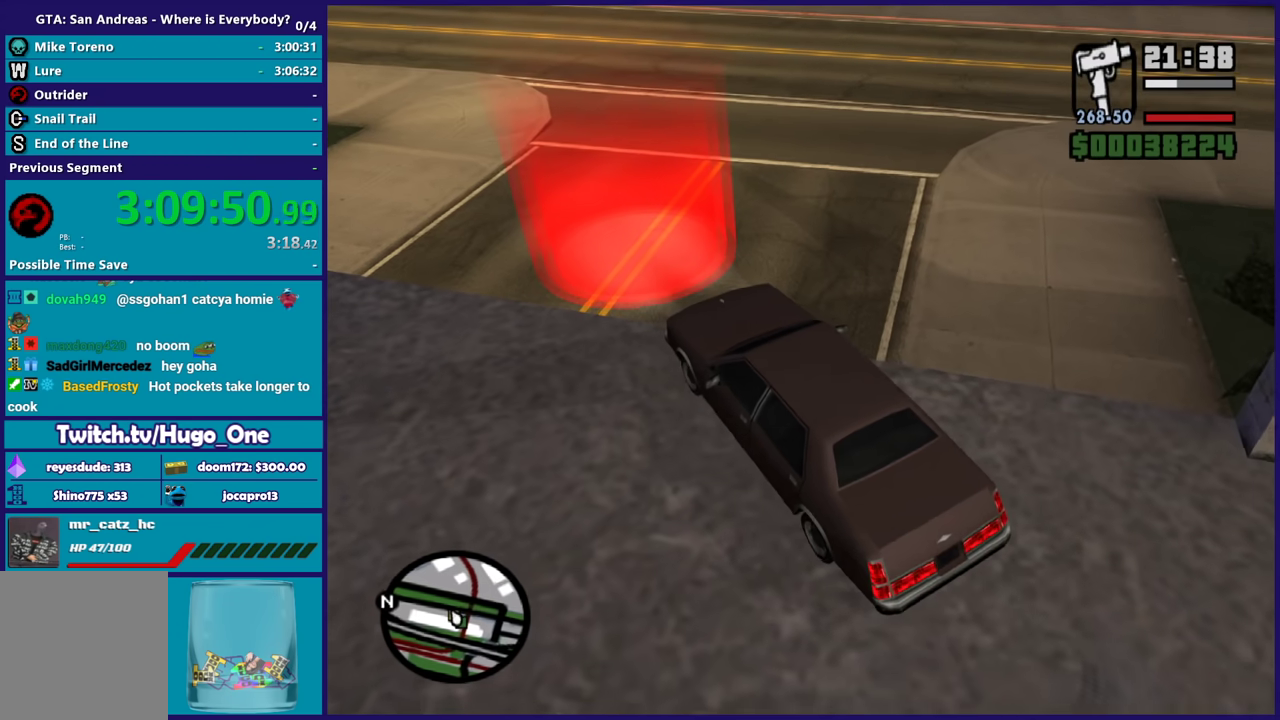
{"buttons": [], "left_stick": "down", "right_stick": "center", "events": [[67, "L2", "down"], [100, "Y", "down"], [234, "Y", "up"], [267, "L2", "up"], [300, "Y", "down"], [400, "Y", "up"], [434, "left_stick", "down"]]}
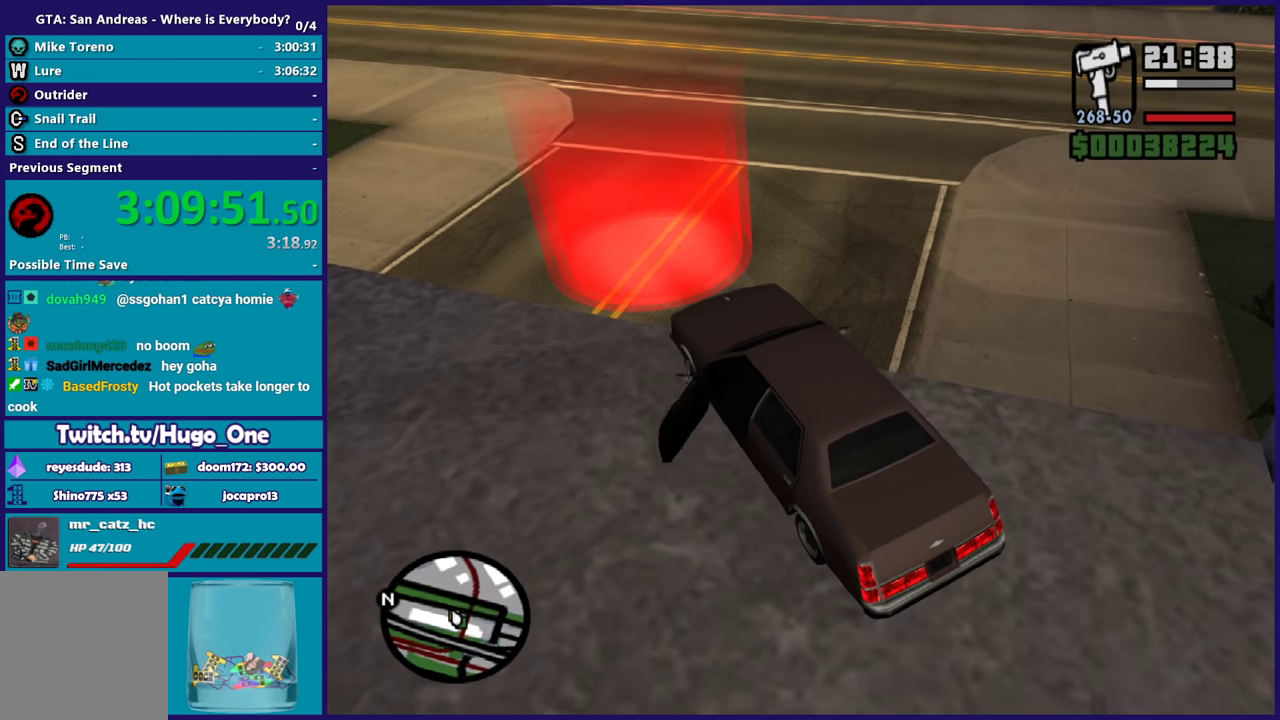
{"buttons": [], "left_stick": "down", "right_stick": "right", "events": [[101, "right_stick", "right"]]}
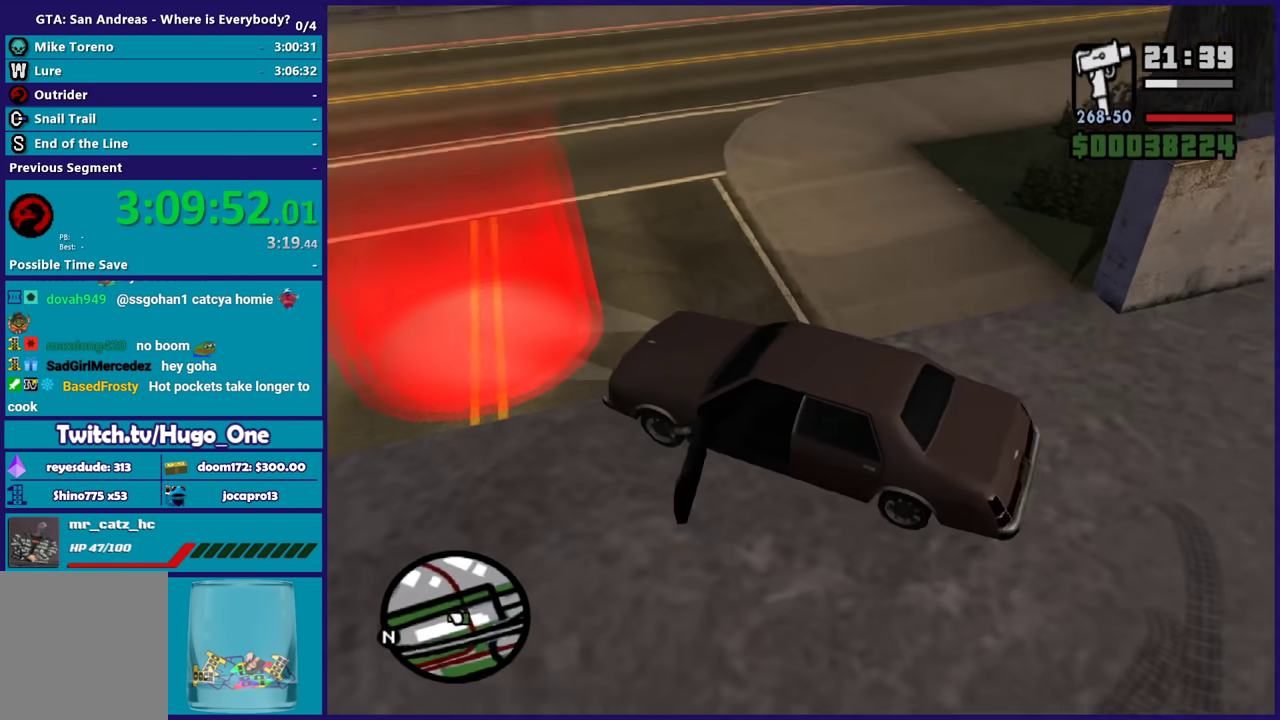
{"buttons": [], "left_stick": "right", "right_stick": "right", "events": [[67, "left_stick", "down-right"], [434, "left_stick", "right"]]}
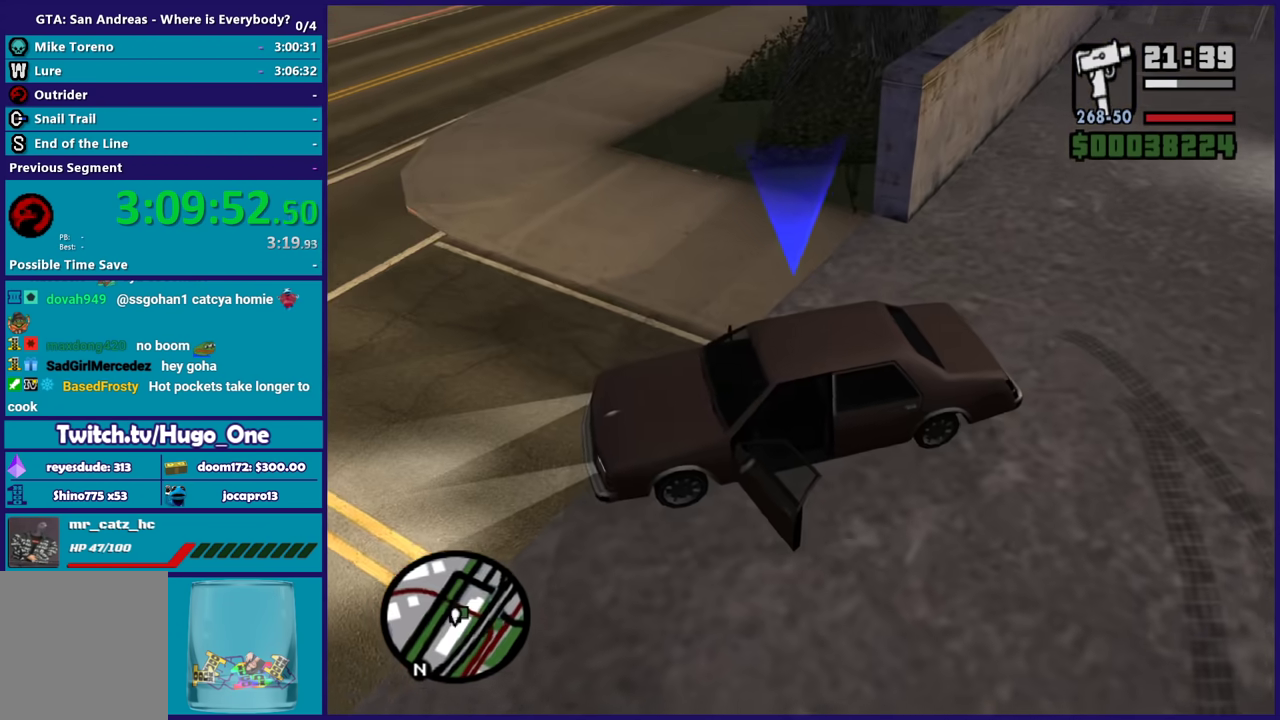
{"buttons": ["R1"], "left_stick": "up-right", "right_stick": "center", "events": [[367, "left_stick", "up-right"], [367, "right_stick", "center"], [468, "R1", "down"]]}
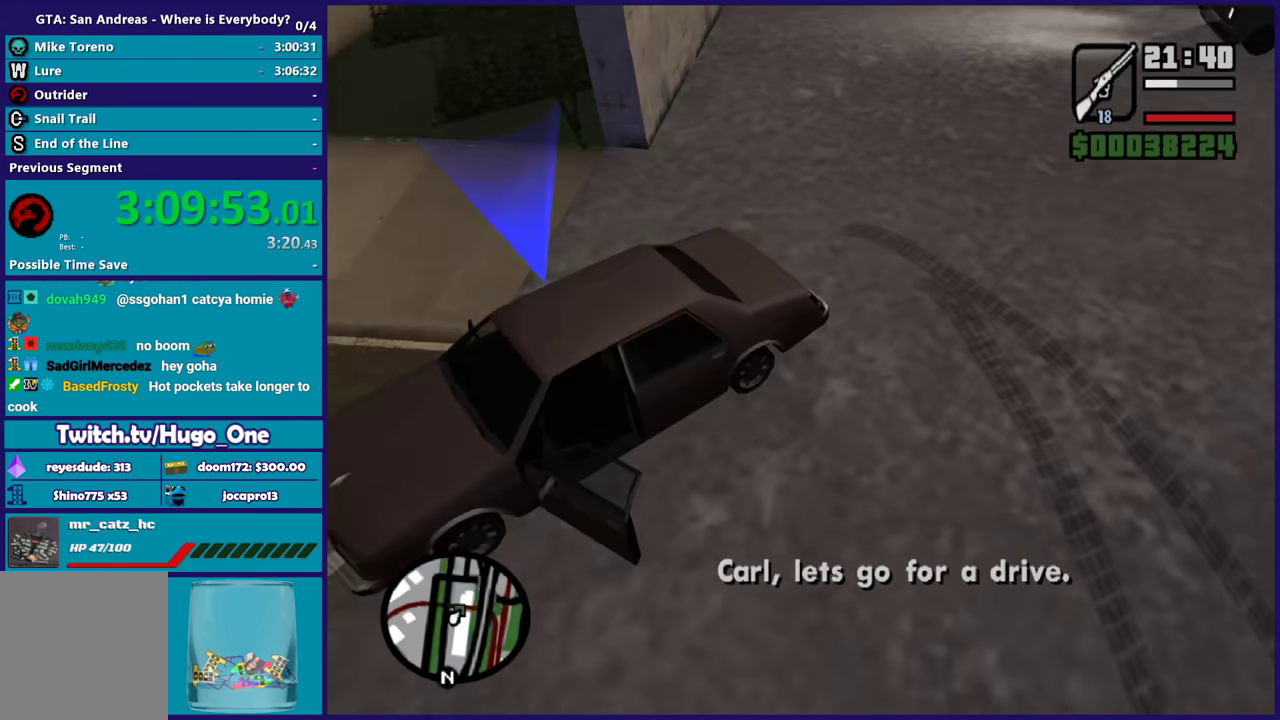
{"buttons": [], "left_stick": "up-left", "right_stick": "center", "events": [[67, "R1", "up"], [167, "R1", "down"], [234, "left_stick", "up"], [267, "R1", "up"], [334, "R1", "down"], [434, "R1", "up"], [434, "left_stick", "up-left"]]}
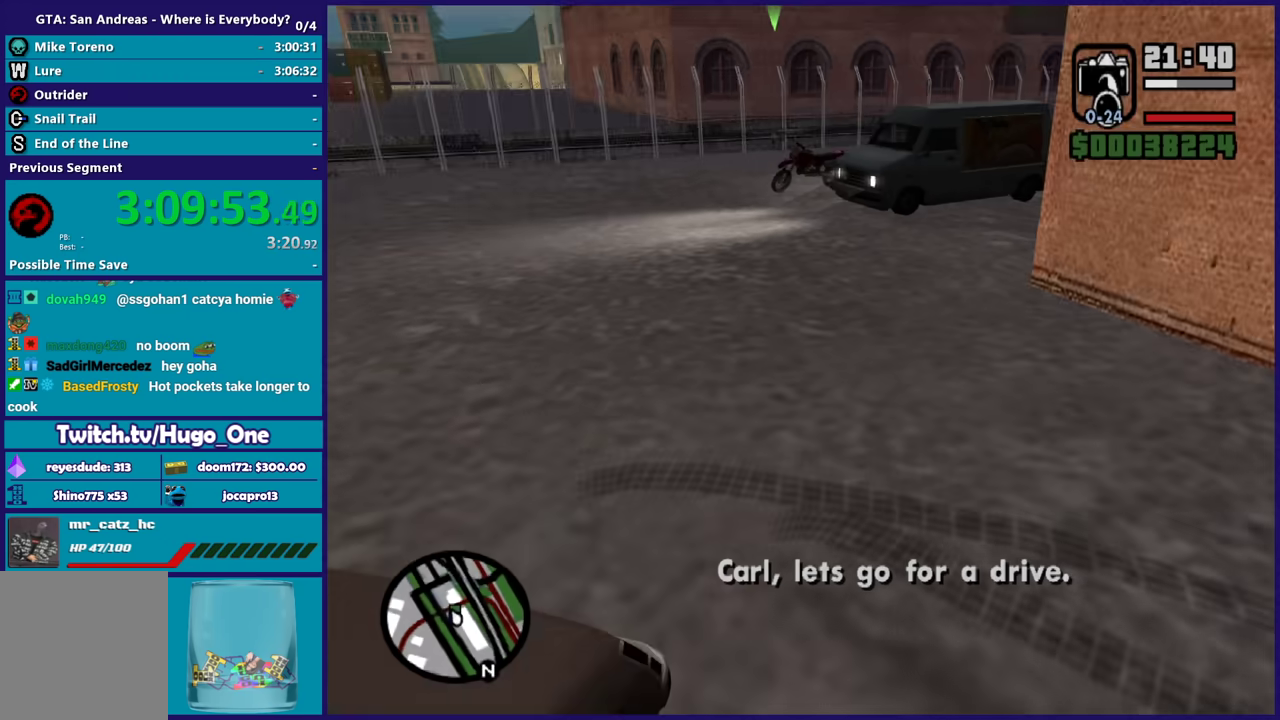
{"buttons": ["L1"], "left_stick": "up", "right_stick": "down-right", "events": [[201, "left_stick", "up"], [368, "right_stick", "down-right"], [401, "L1", "down"]]}
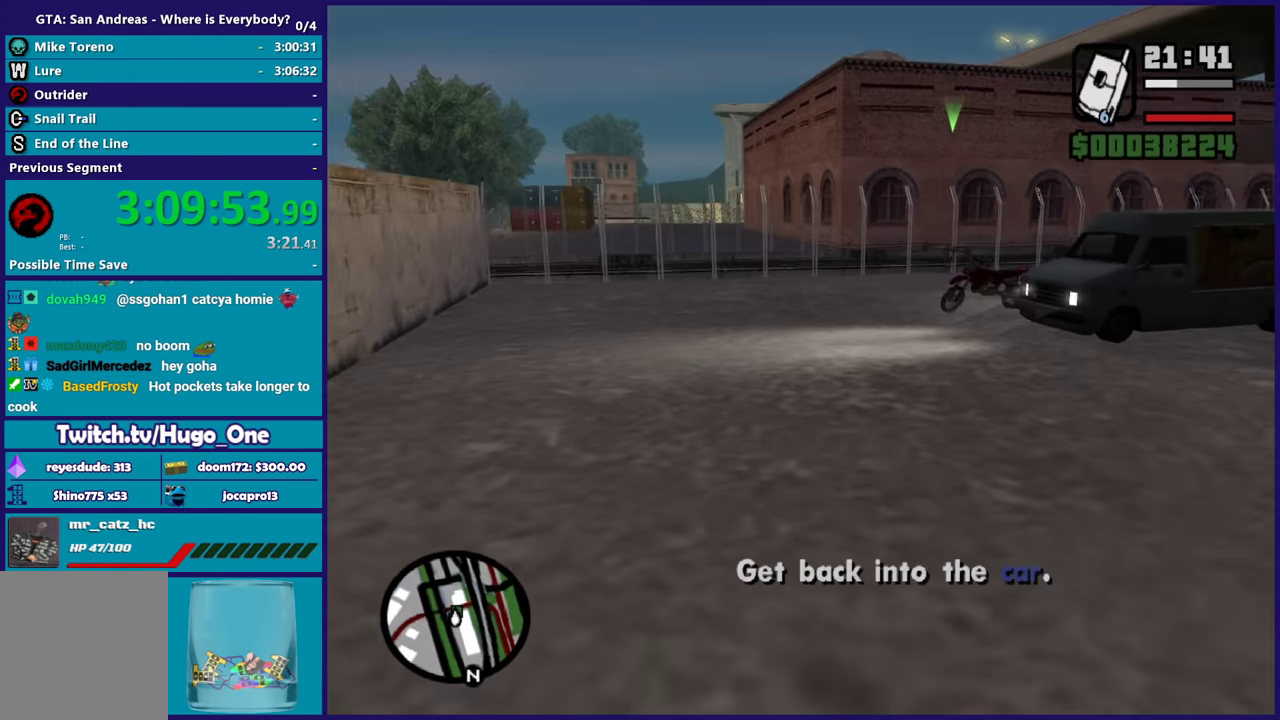
{"buttons": [], "left_stick": "up-left", "right_stick": "down-right", "events": [[33, "L1", "up"], [167, "left_stick", "up-left"]]}
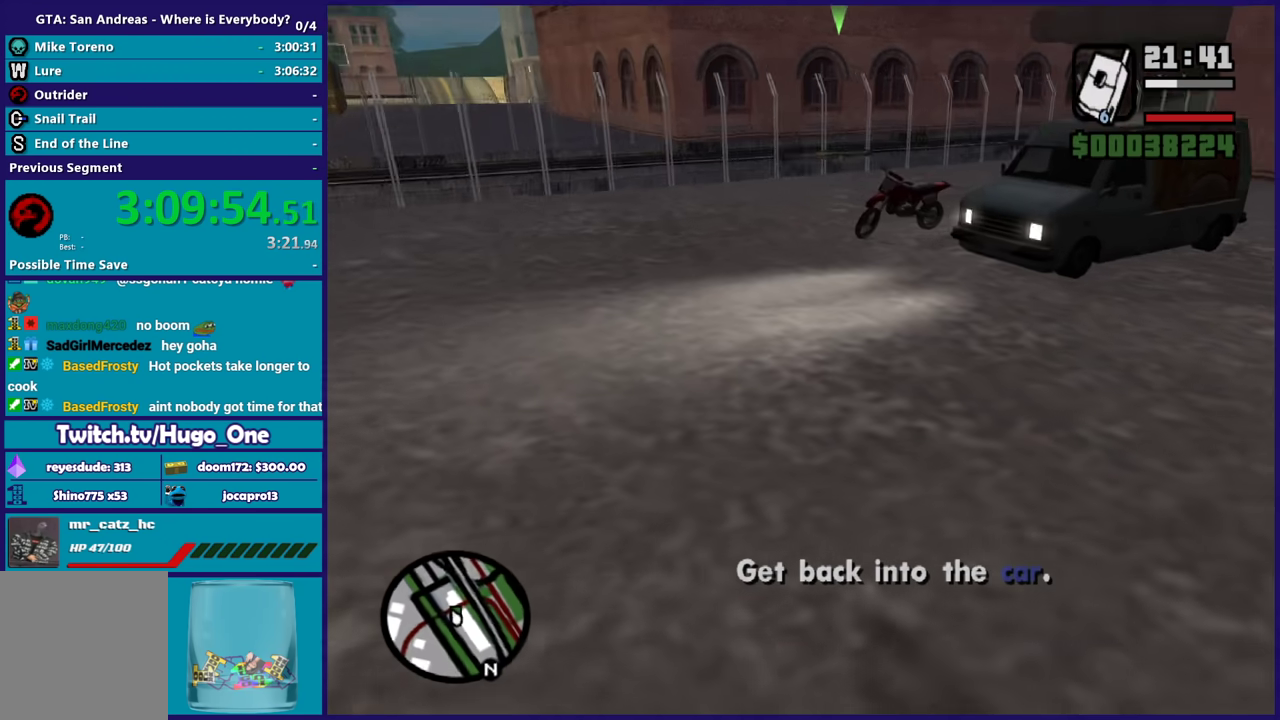
{"buttons": [], "left_stick": "up-left", "right_stick": "right", "events": [[267, "right_stick", "right"]]}
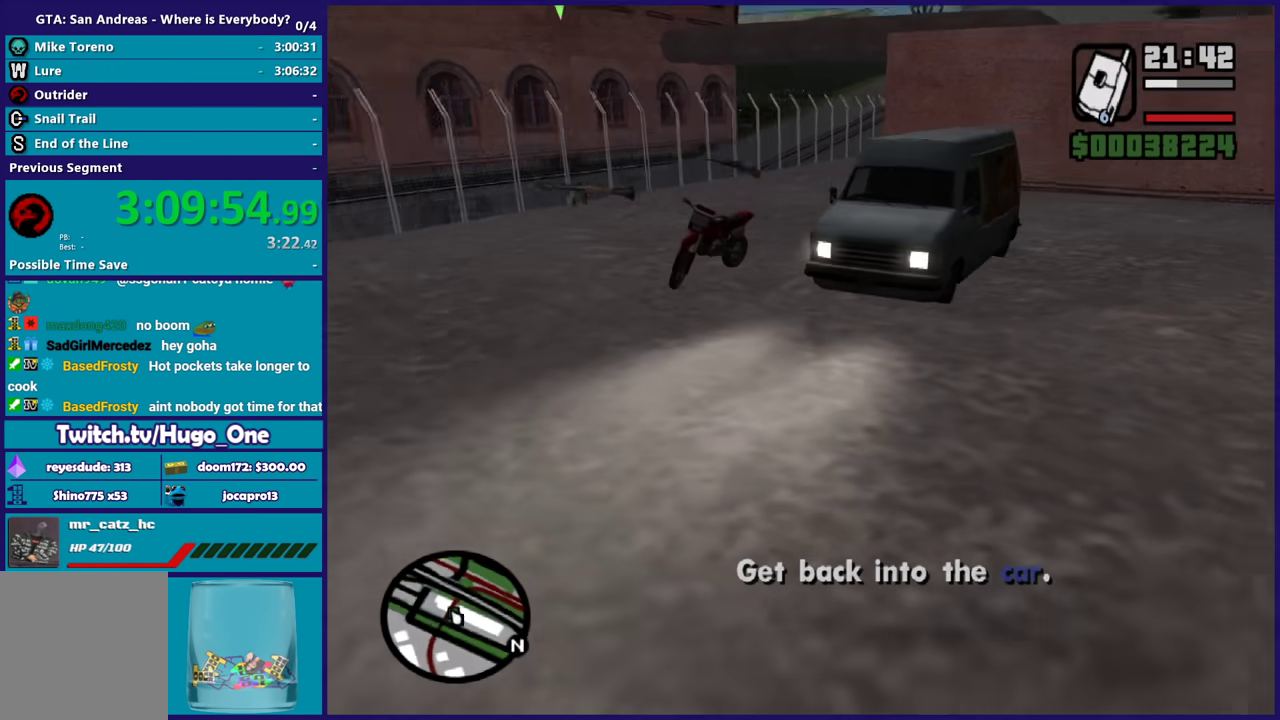
{"buttons": [], "left_stick": "up-left", "right_stick": "down-right", "events": [[133, "right_stick", "down-right"]]}
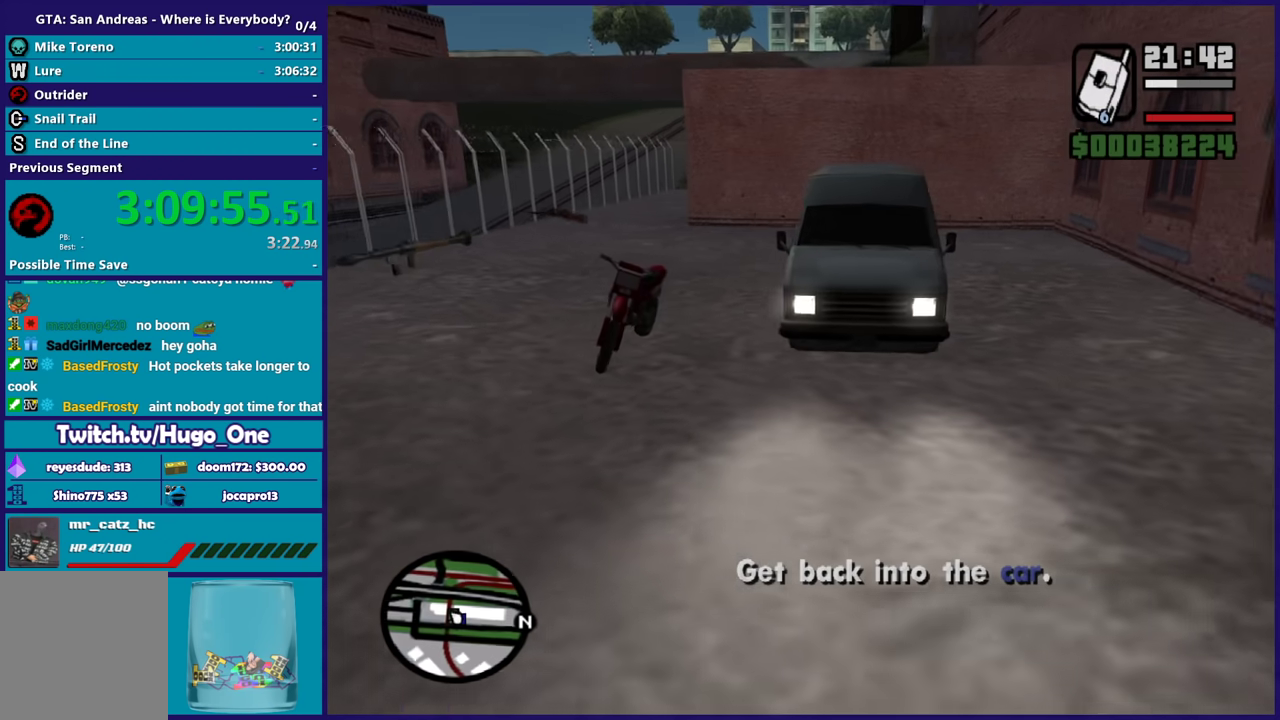
{"buttons": [], "left_stick": "center", "right_stick": "down-right", "events": [[201, "right_stick", "down"], [401, "left_stick", "center"], [434, "right_stick", "center"], [501, "right_stick", "down-right"]]}
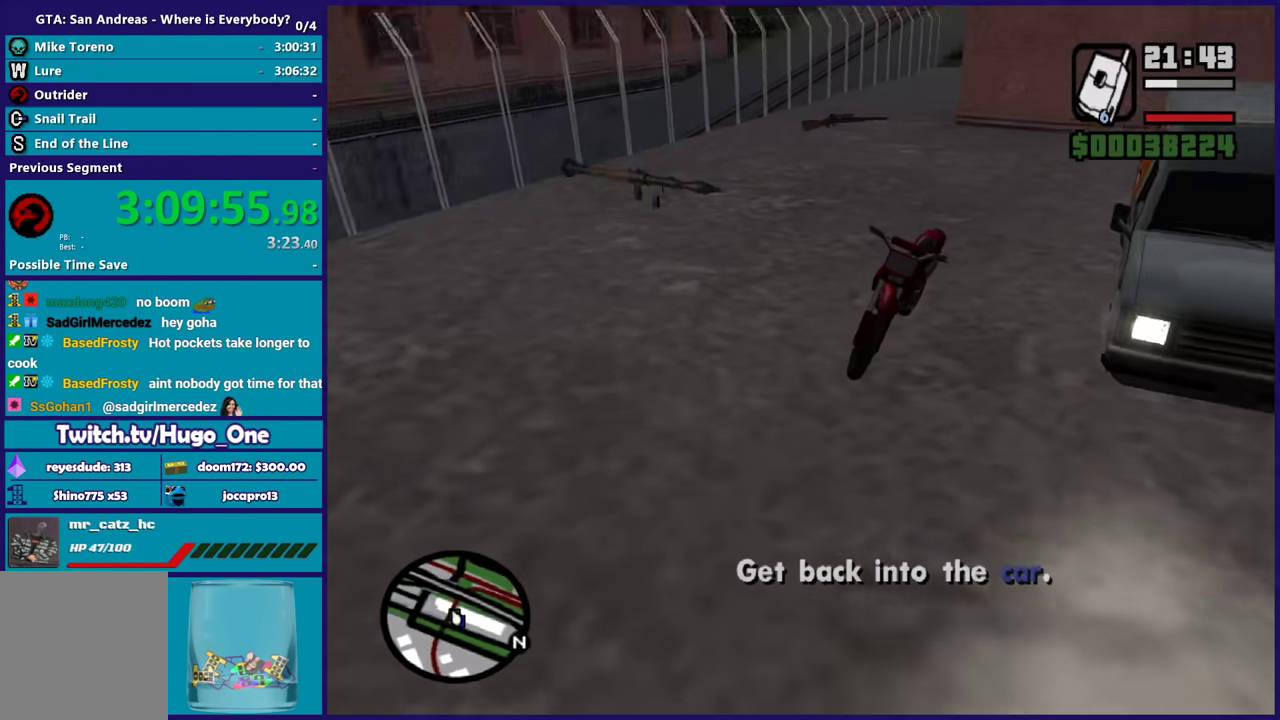
{"buttons": [], "left_stick": "up", "right_stick": "center", "events": [[67, "right_stick", "right"], [200, "left_stick", "right"], [200, "right_stick", "down-right"], [434, "left_stick", "up"], [434, "right_stick", "center"]]}